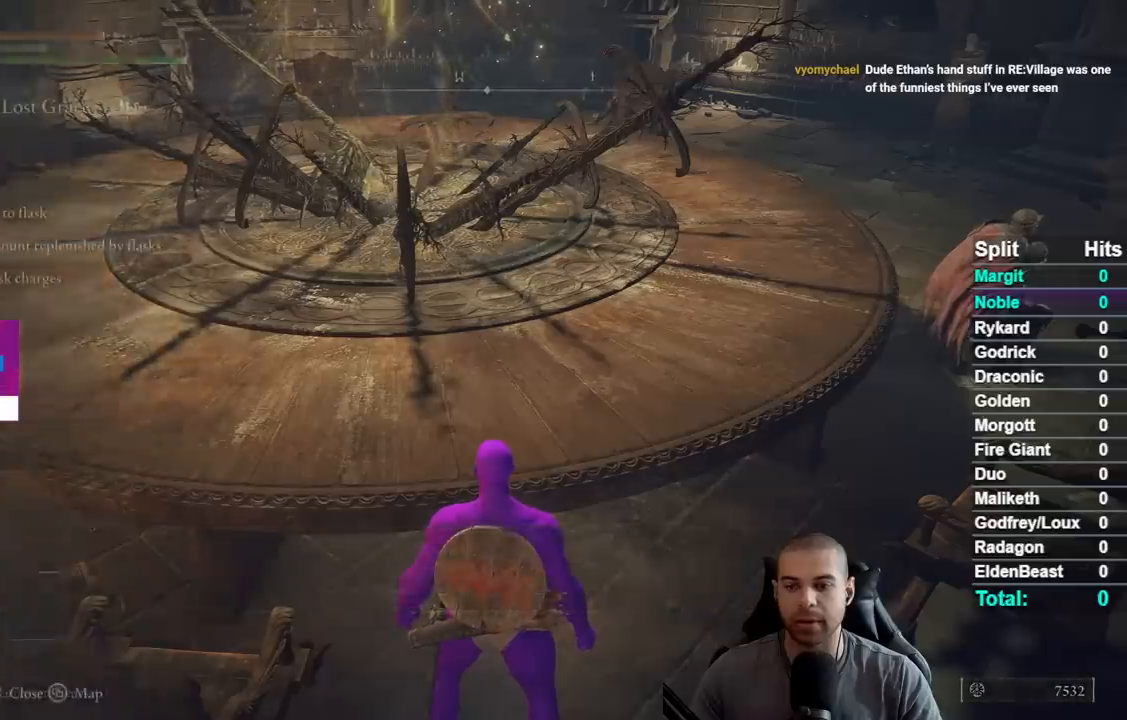
Gameplay with a controller (Xbox layout); each line is a JSON object with the inputs held at the frame after it. "events" lists button and stick changes between this image and that frame as [ms after this image, input, new state], when the widget could be followed in between. Not read: L1 L2 R1 R2.
{"buttons": [], "left_stick": "center", "right_stick": "center", "events": [[150, "DPAD_DOWN", "down"], [250, "A", "down"], [267, "DPAD_DOWN", "up"], [367, "A", "up"]]}
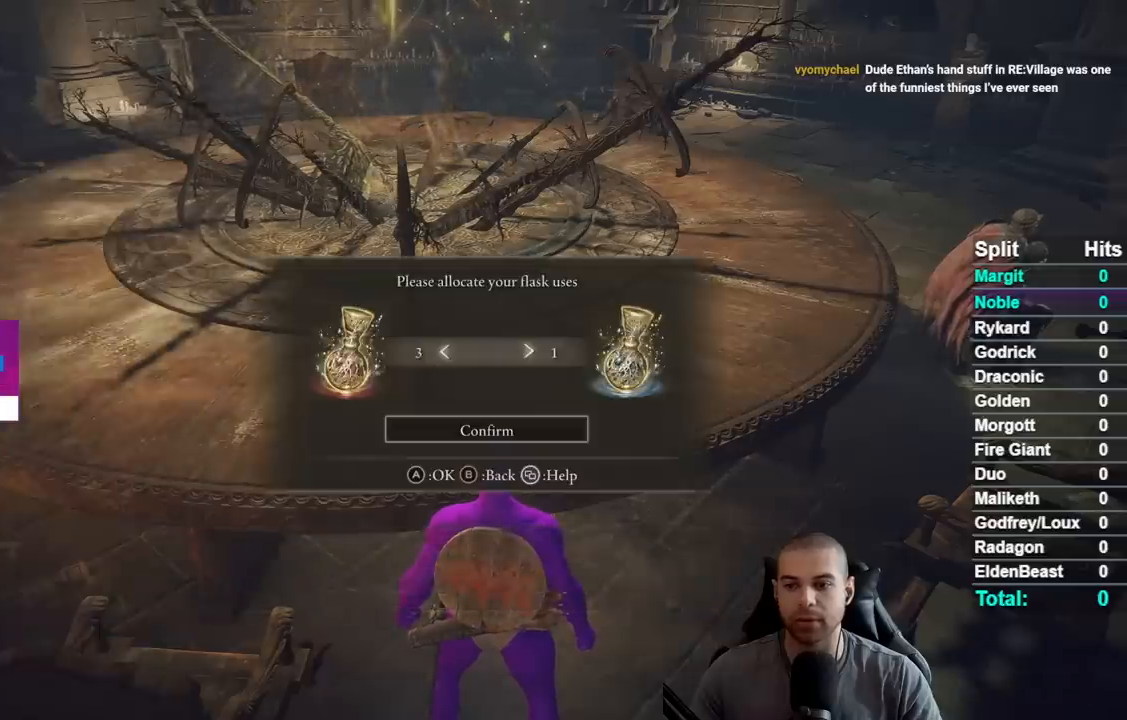
{"buttons": ["DPAD_RIGHT"], "left_stick": "center", "right_stick": "center", "events": [[450, "DPAD_RIGHT", "down"]]}
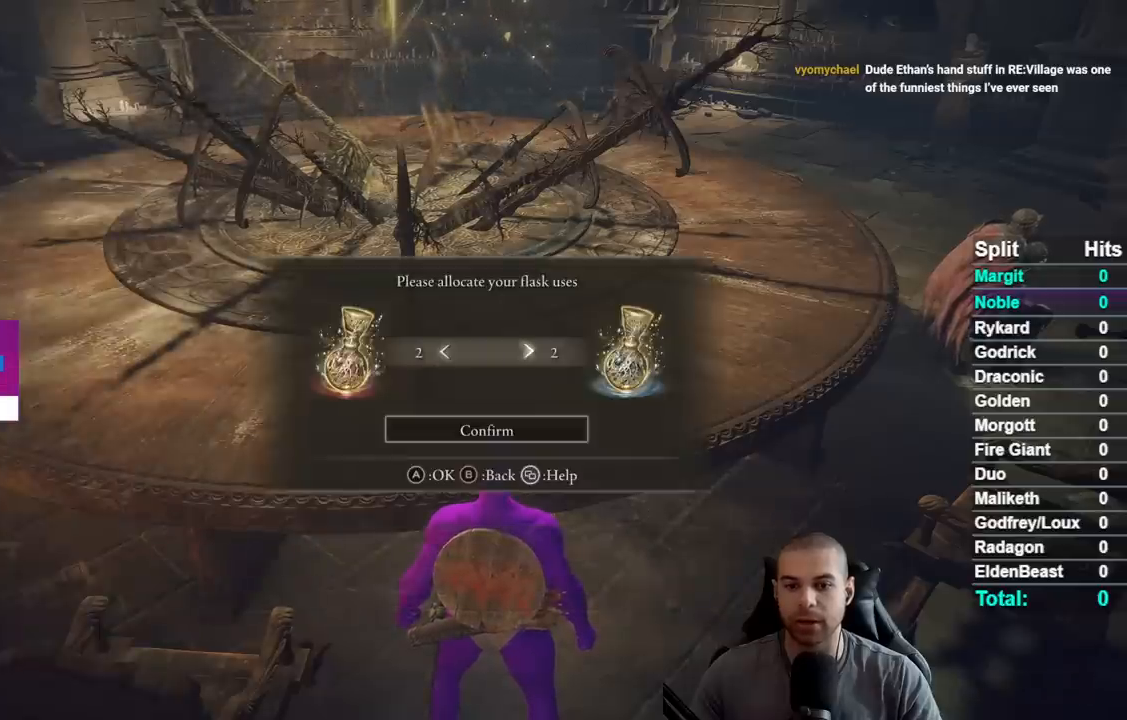
{"buttons": [], "left_stick": "center", "right_stick": "center", "events": [[67, "DPAD_RIGHT", "up"], [283, "DPAD_RIGHT", "down"], [367, "DPAD_RIGHT", "up"]]}
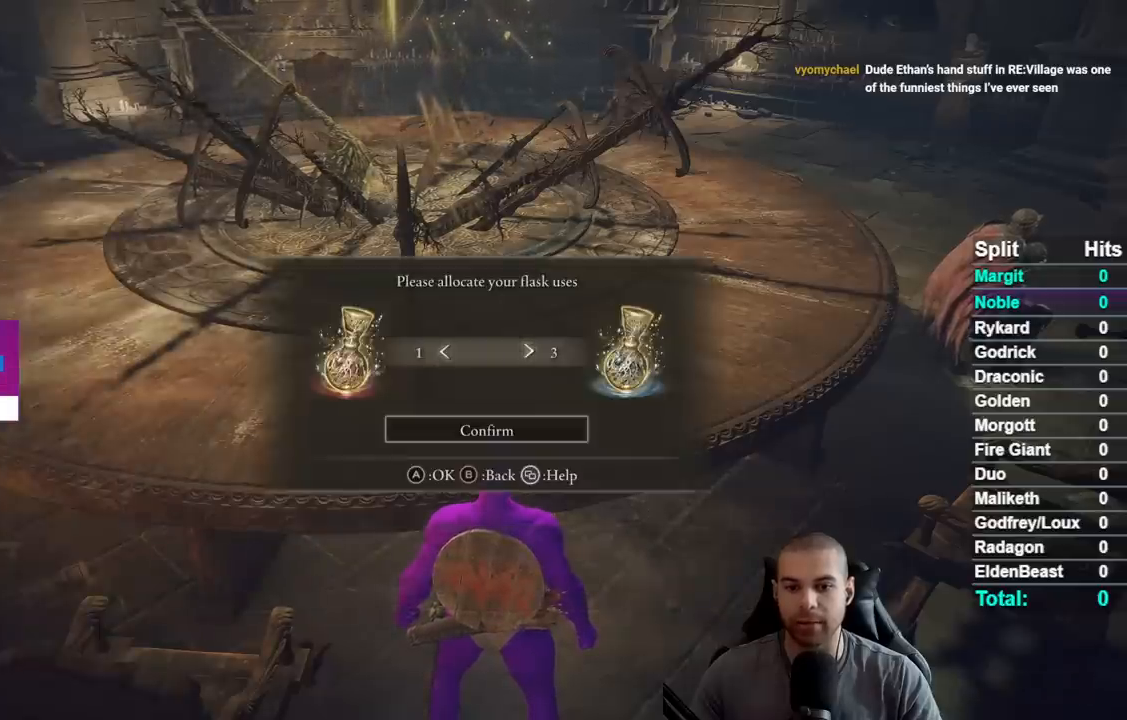
{"buttons": [], "left_stick": "center", "right_stick": "center", "events": [[367, "DPAD_LEFT", "down"], [433, "DPAD_LEFT", "up"]]}
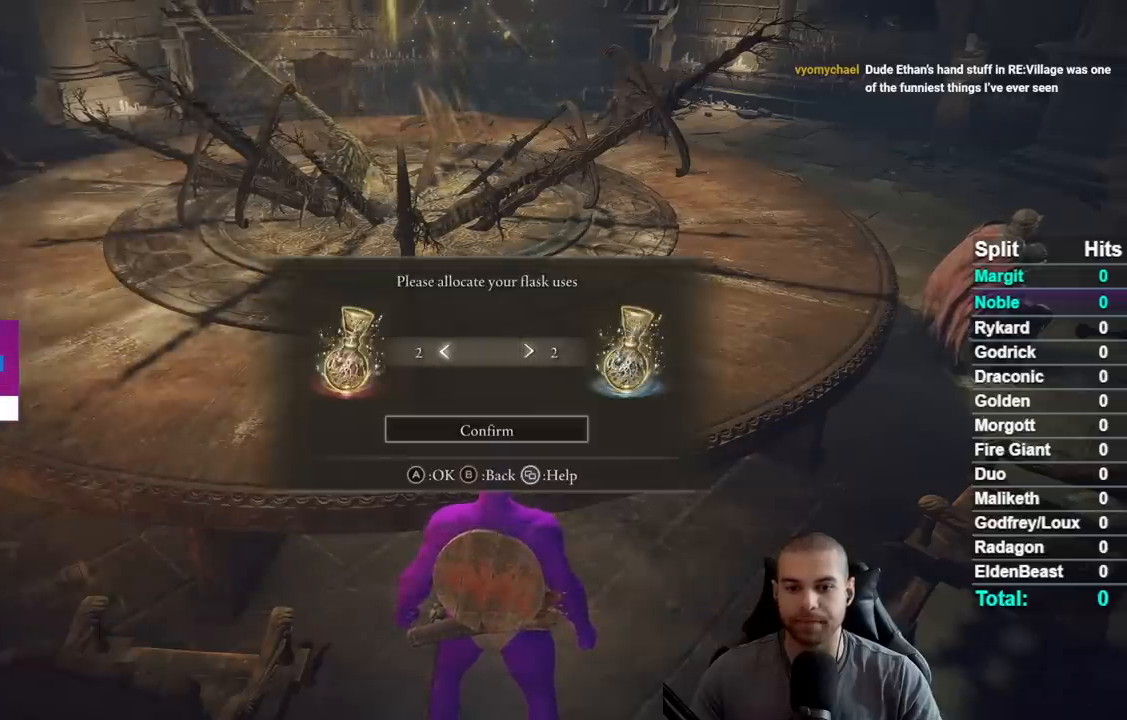
{"buttons": [], "left_stick": "center", "right_stick": "center", "events": []}
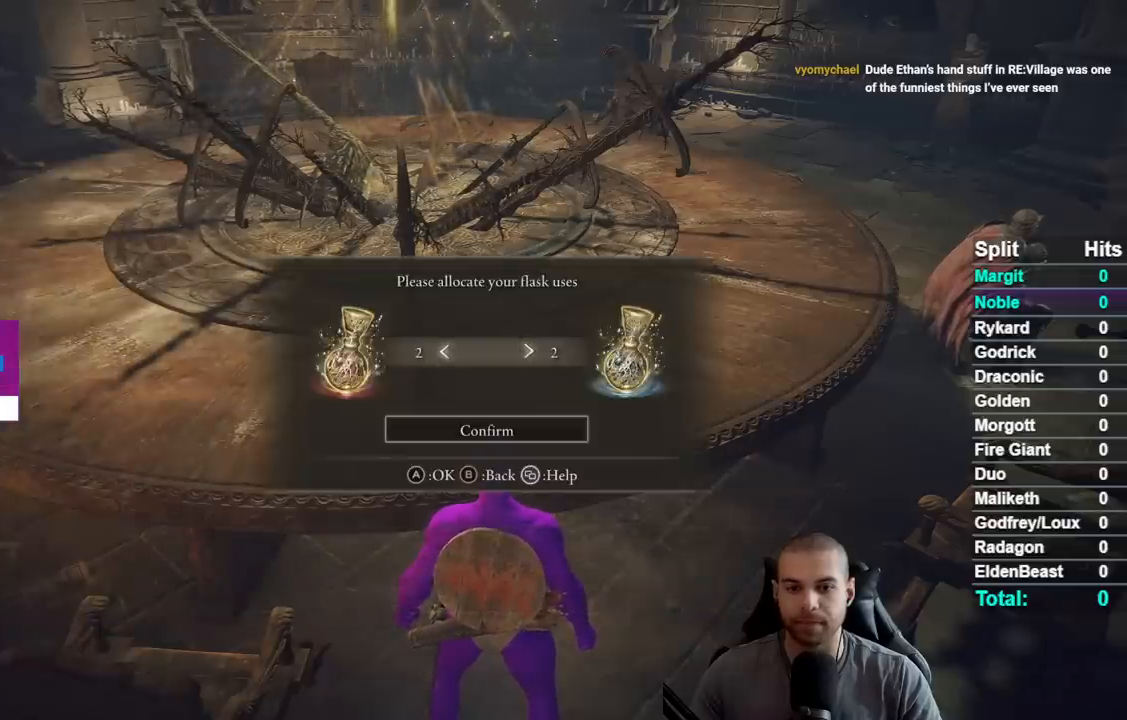
{"buttons": ["DPAD_DOWN"], "left_stick": "center", "right_stick": "center", "events": [[33, "DPAD_RIGHT", "down"], [133, "DPAD_RIGHT", "up"], [433, "DPAD_DOWN", "down"]]}
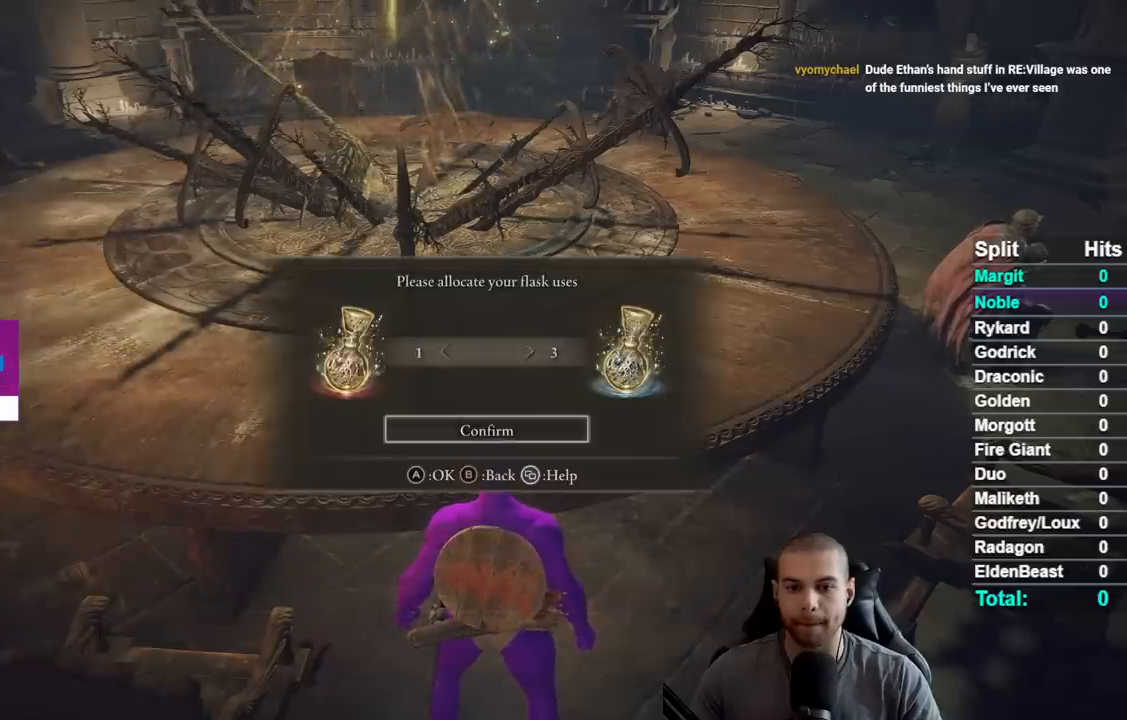
{"buttons": [], "left_stick": "center", "right_stick": "center", "events": [[33, "DPAD_DOWN", "up"], [233, "A", "down"], [350, "A", "up"]]}
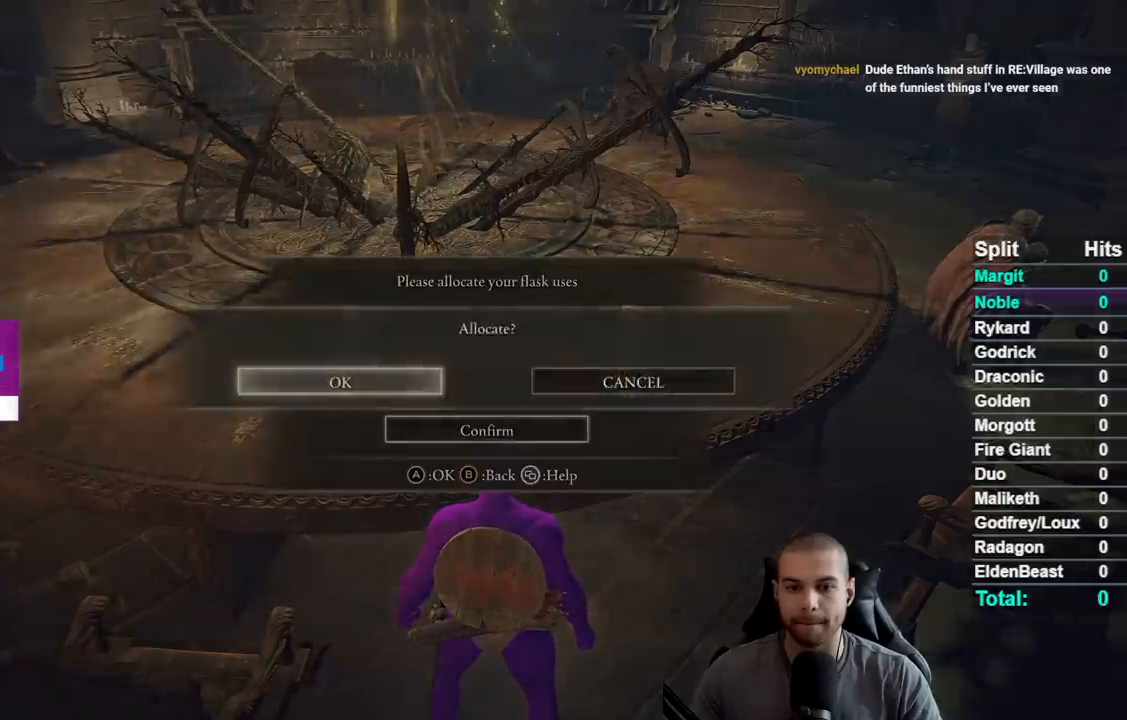
{"buttons": [], "left_stick": "center", "right_stick": "center", "events": [[117, "A", "down"], [200, "A", "up"]]}
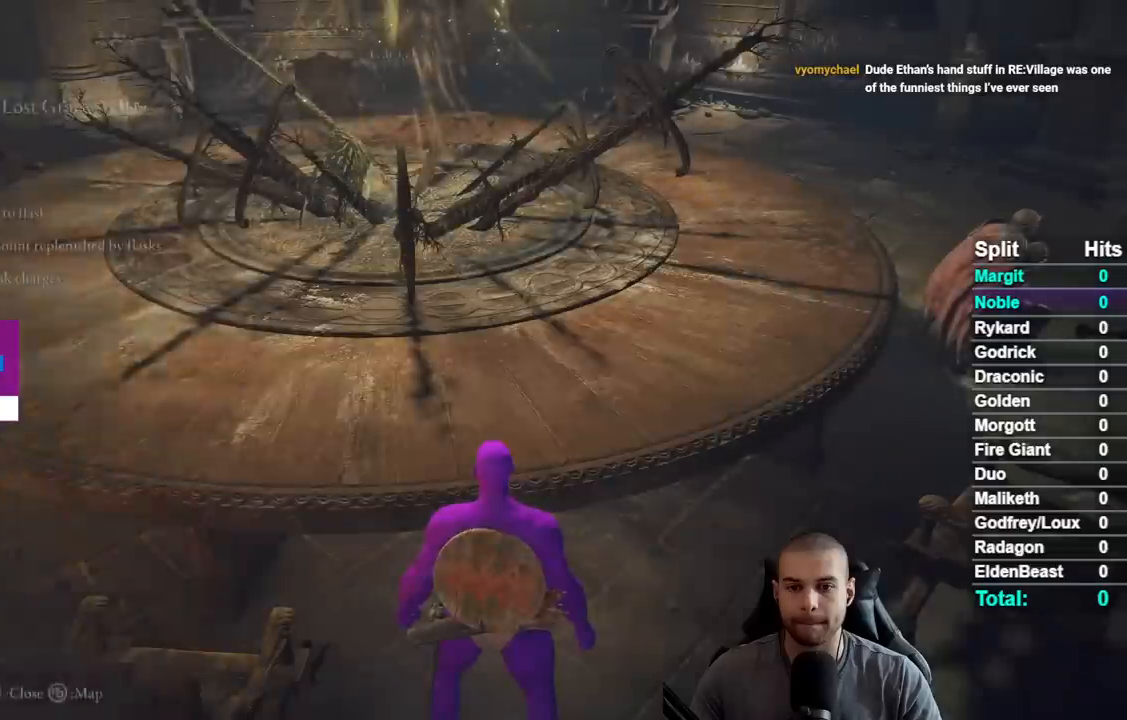
{"buttons": [], "left_stick": "center", "right_stick": "center", "events": [[17, "B", "down"], [100, "B", "up"]]}
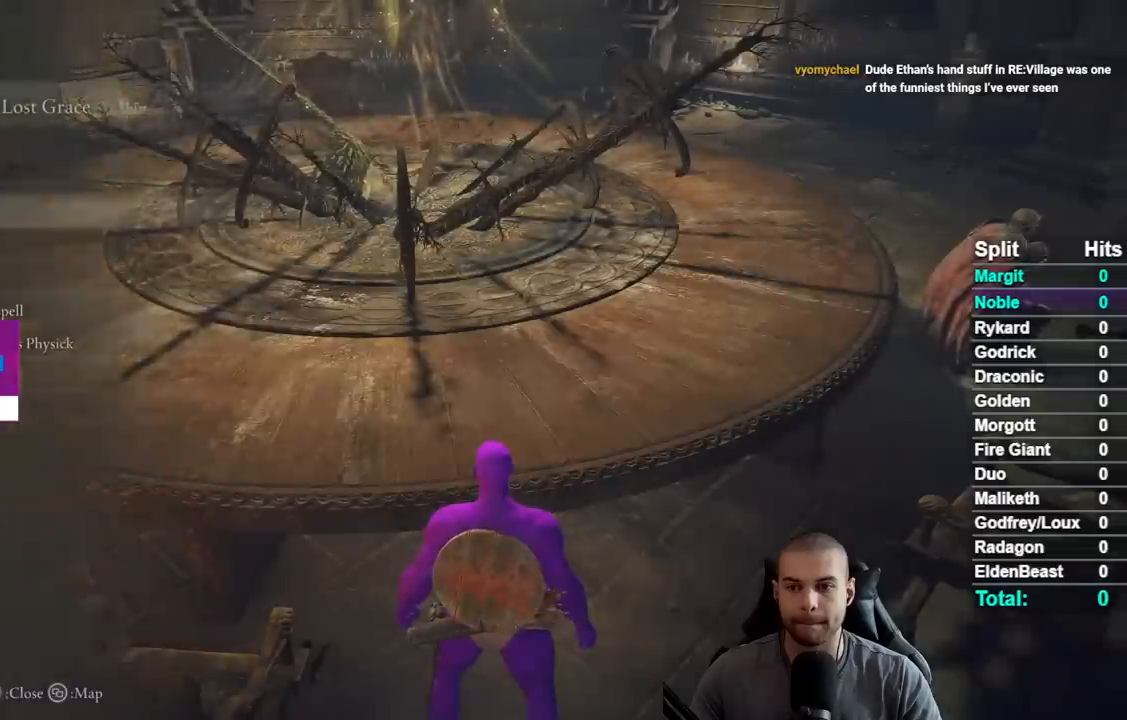
{"buttons": ["DPAD_DOWN"], "left_stick": "center", "right_stick": "center", "events": [[417, "DPAD_DOWN", "down"]]}
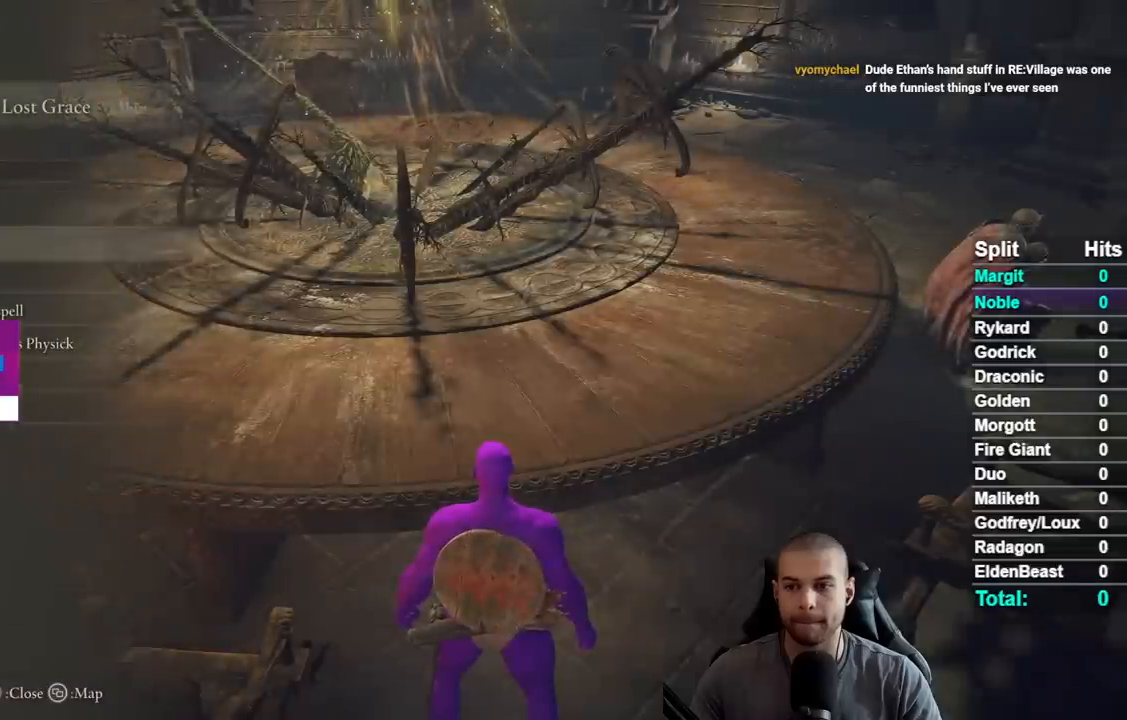
{"buttons": ["DPAD_UP"], "left_stick": "center", "right_stick": "center", "events": [[33, "DPAD_DOWN", "up"], [150, "DPAD_DOWN", "down"], [250, "DPAD_DOWN", "up"], [500, "DPAD_UP", "down"]]}
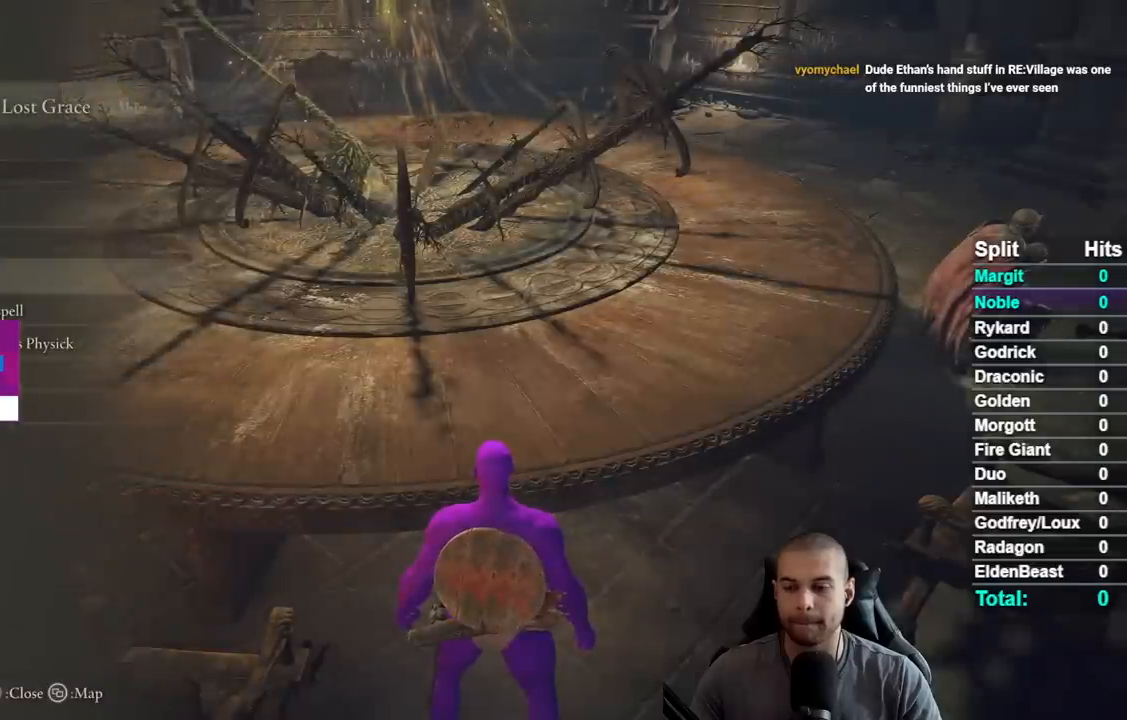
{"buttons": ["DPAD_DOWN"], "left_stick": "center", "right_stick": "center", "events": [[133, "DPAD_UP", "up"], [483, "DPAD_DOWN", "down"]]}
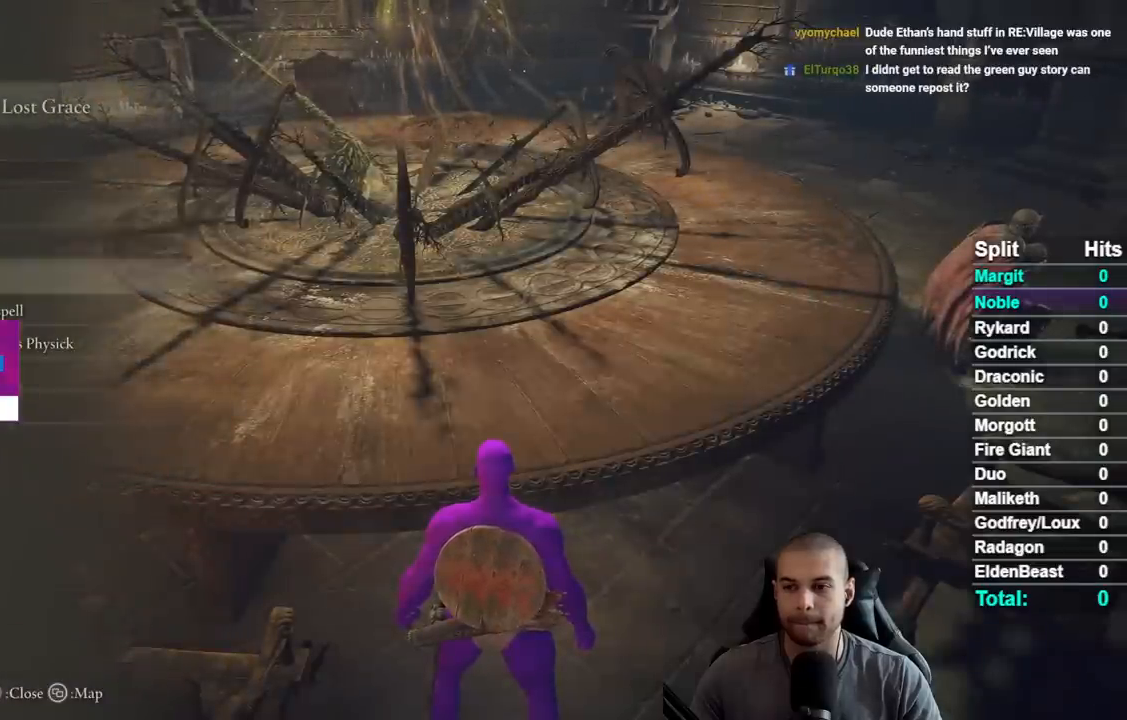
{"buttons": [], "left_stick": "center", "right_stick": "center", "events": [[67, "A", "down"], [100, "DPAD_DOWN", "up"], [200, "A", "up"]]}
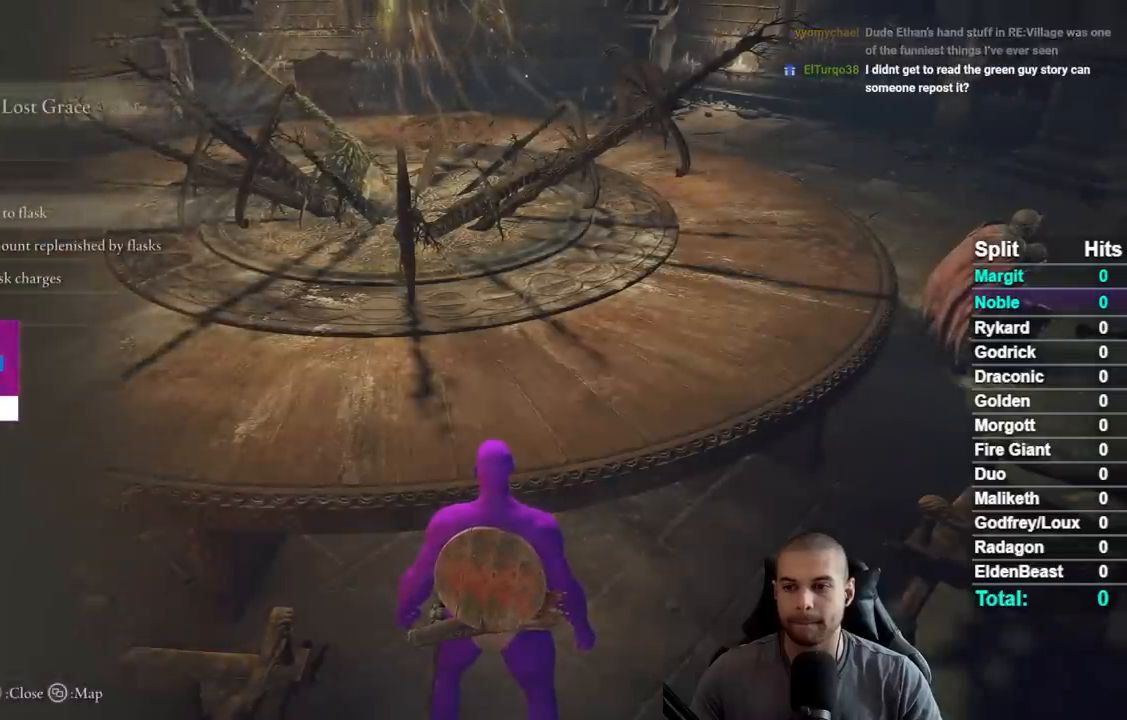
{"buttons": [], "left_stick": "center", "right_stick": "center", "events": [[150, "B", "down"], [200, "B", "up"]]}
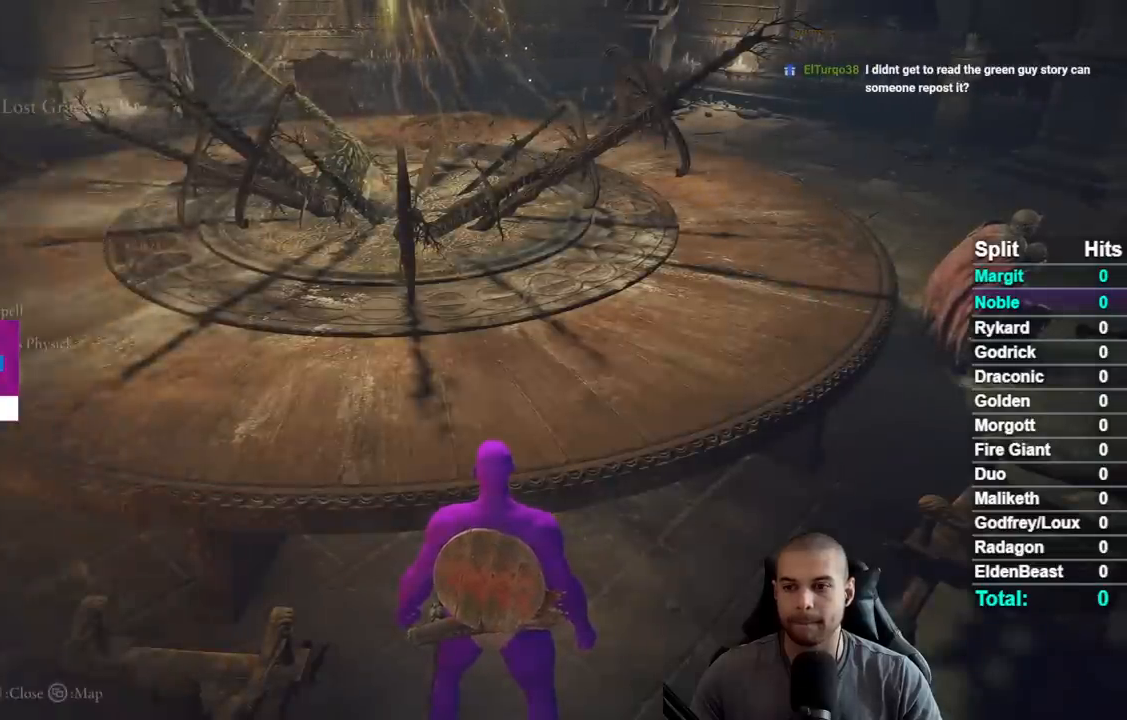
{"buttons": [], "left_stick": "center", "right_stick": "center", "events": []}
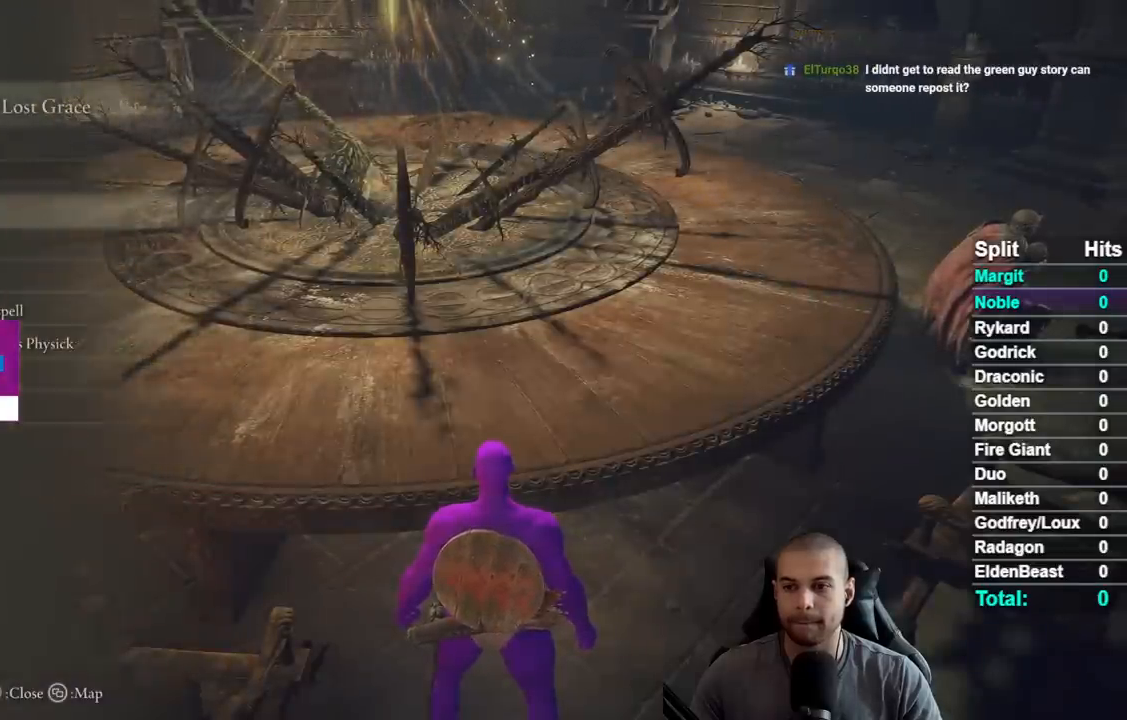
{"buttons": [], "left_stick": "center", "right_stick": "center", "events": [[33, "DPAD_DOWN", "down"], [150, "A", "down"], [150, "DPAD_DOWN", "up"], [267, "A", "up"]]}
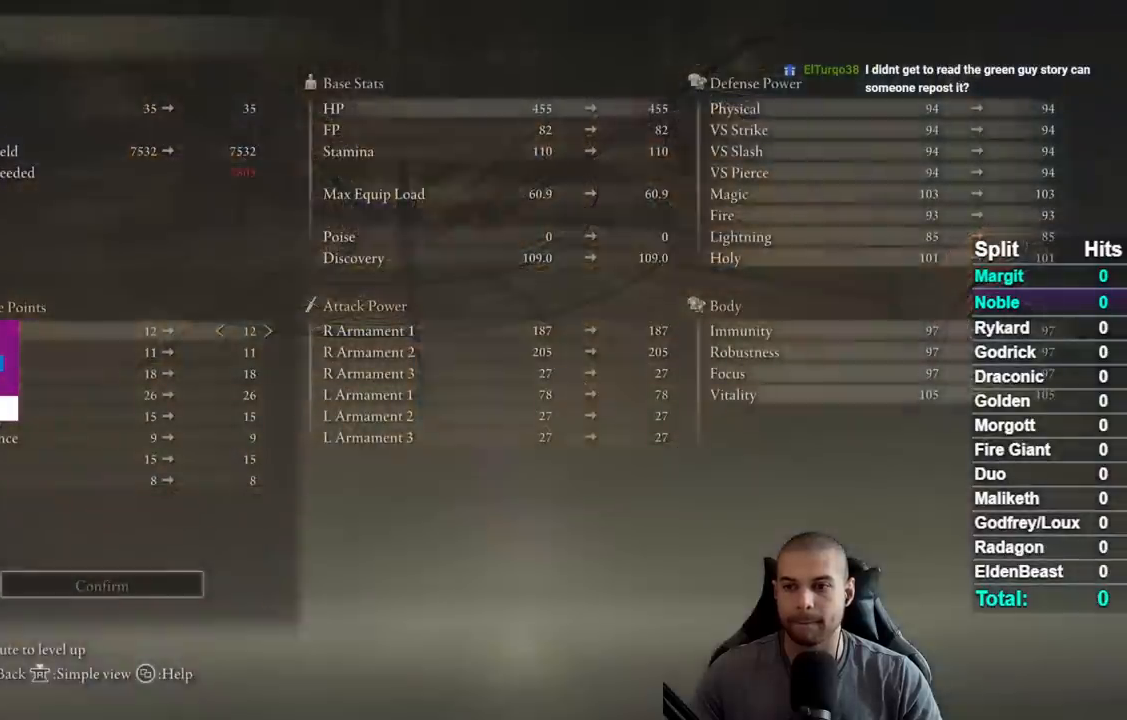
{"buttons": ["B"], "left_stick": "center", "right_stick": "center", "events": [[267, "B", "down"], [367, "B", "up"], [450, "B", "down"]]}
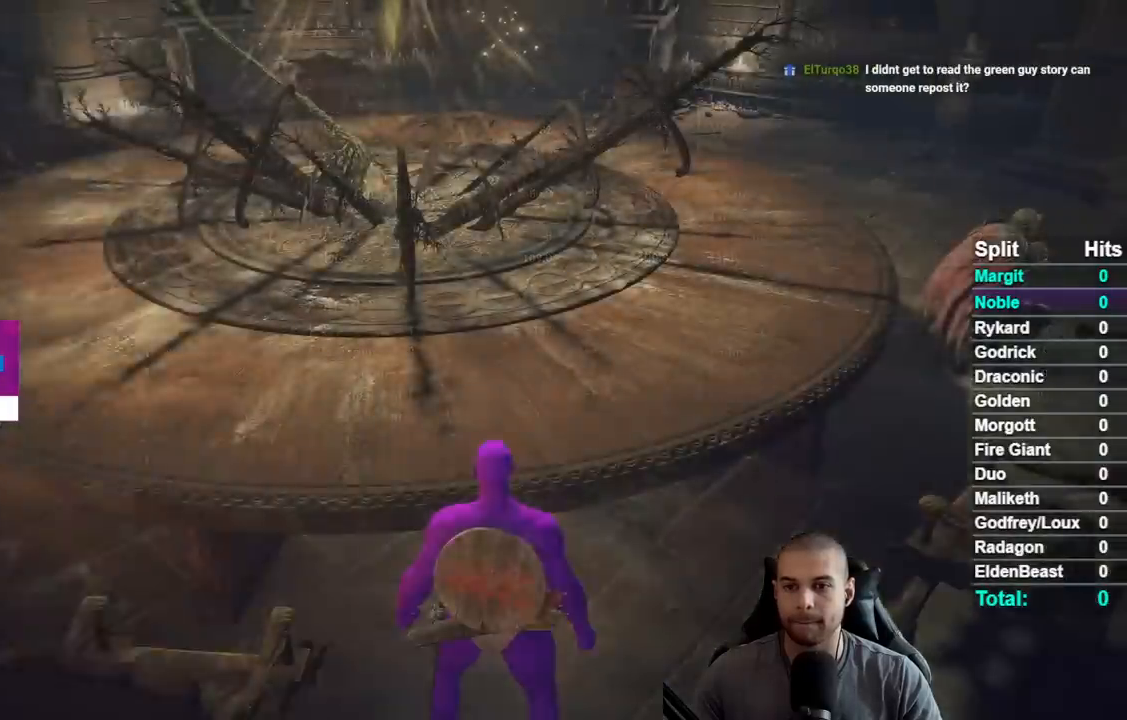
{"buttons": ["SELECT"], "left_stick": "center", "right_stick": "center", "events": [[50, "B", "up"], [117, "B", "down"], [200, "B", "up"], [267, "B", "down"], [367, "B", "up"], [483, "SELECT", "down"]]}
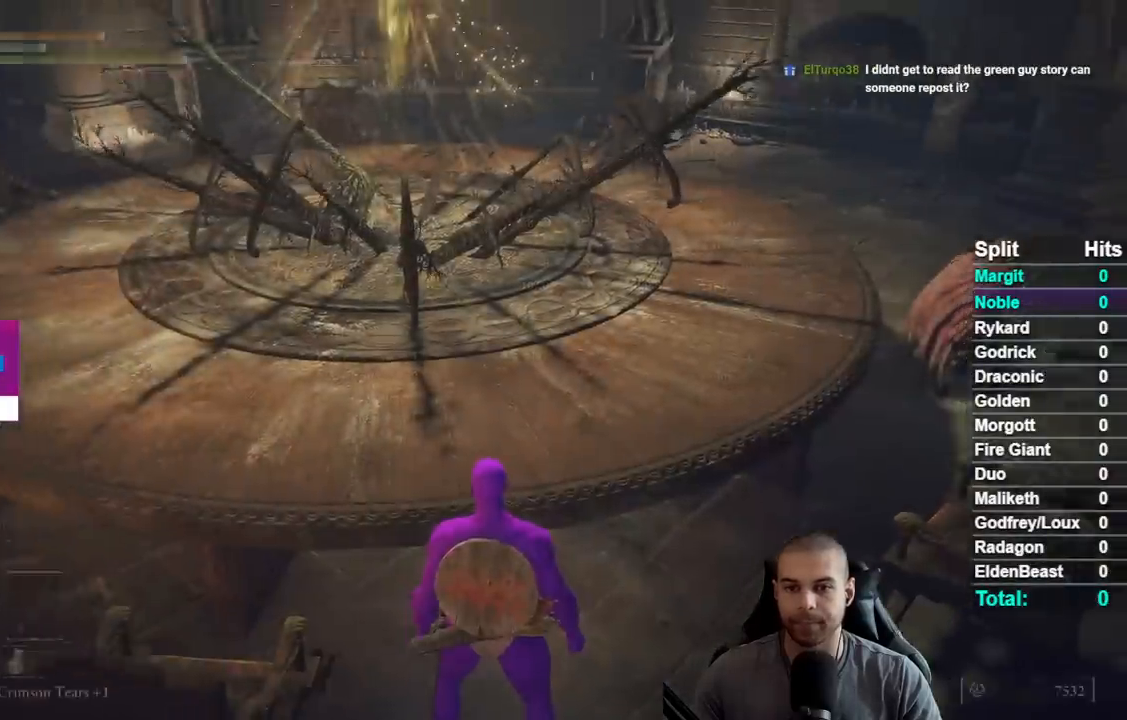
{"buttons": [], "left_stick": "center", "right_stick": "center", "events": [[133, "SELECT", "up"], [367, "SELECT", "down"], [500, "SELECT", "up"]]}
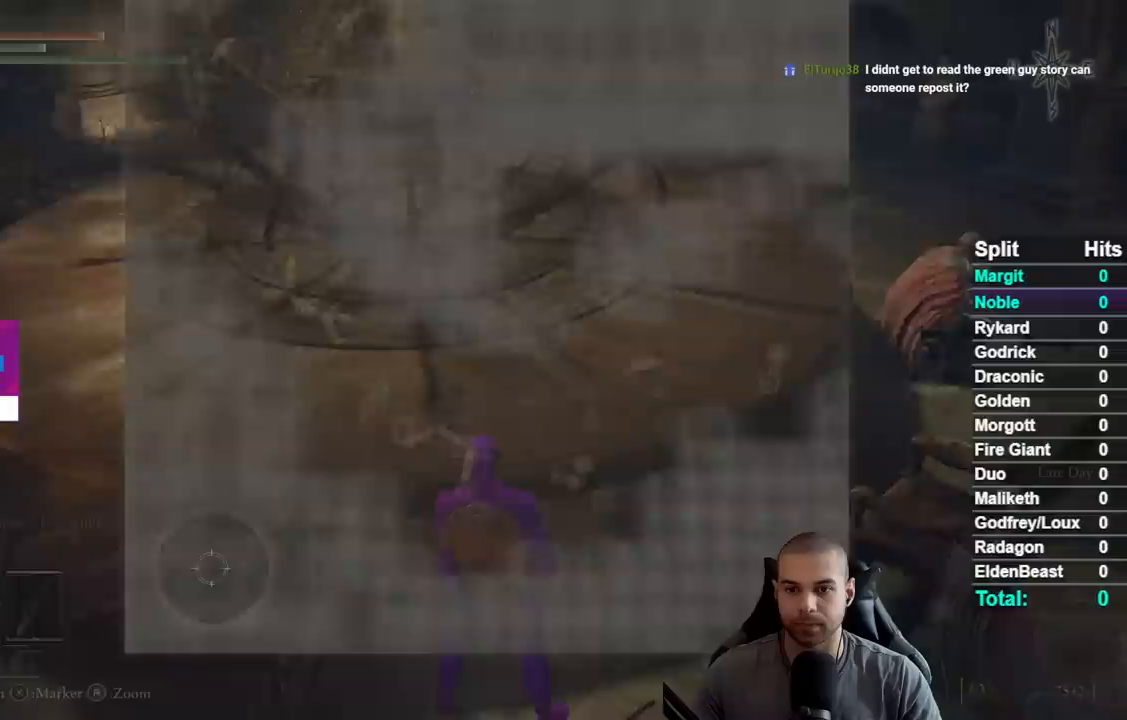
{"buttons": [], "left_stick": "center", "right_stick": "center", "events": []}
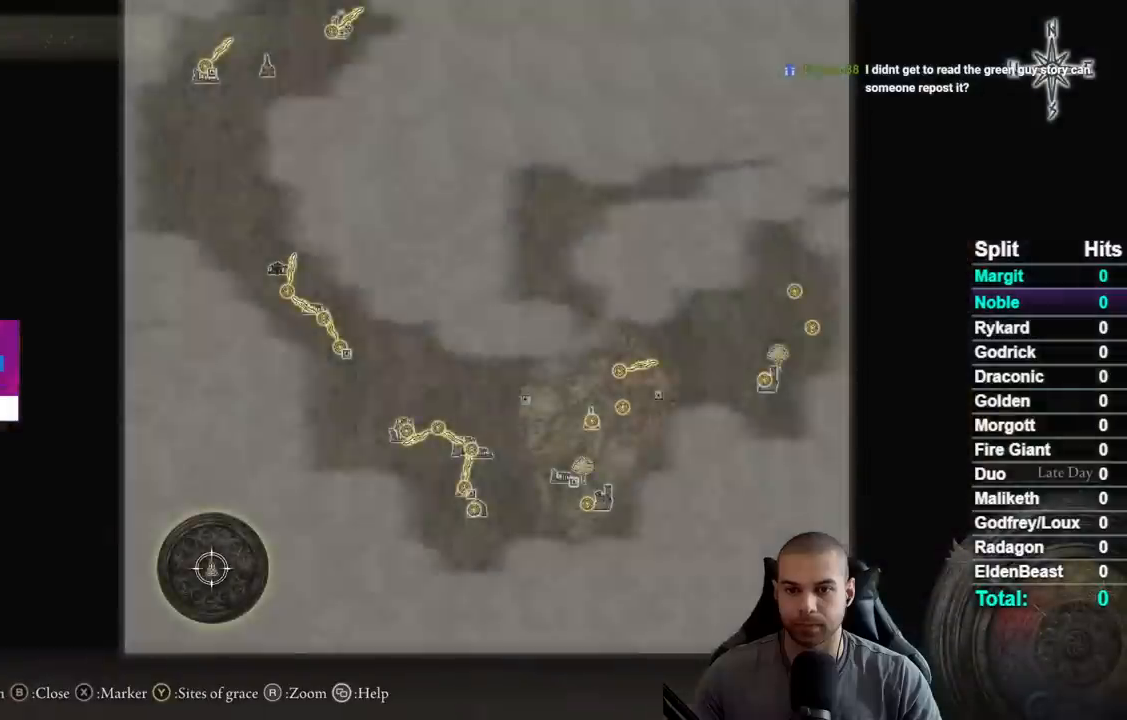
{"buttons": [], "left_stick": "center", "right_stick": "center", "events": []}
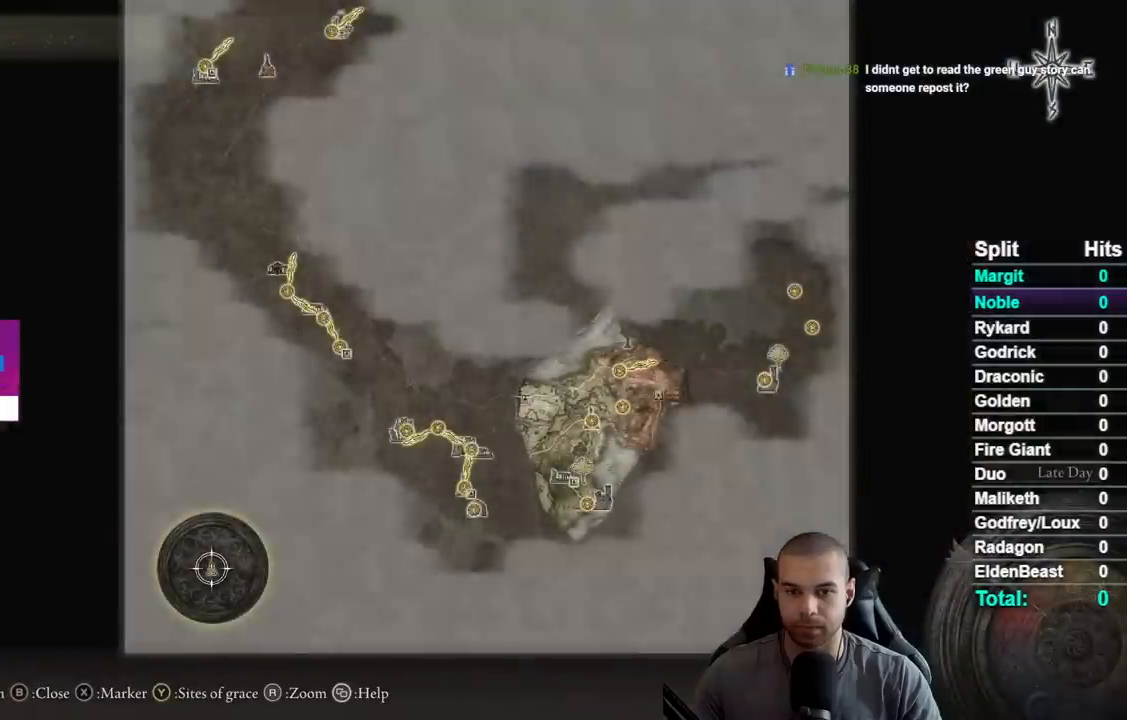
{"buttons": [], "left_stick": "up-right", "right_stick": "center", "events": [[17, "left_stick", "up-right"]]}
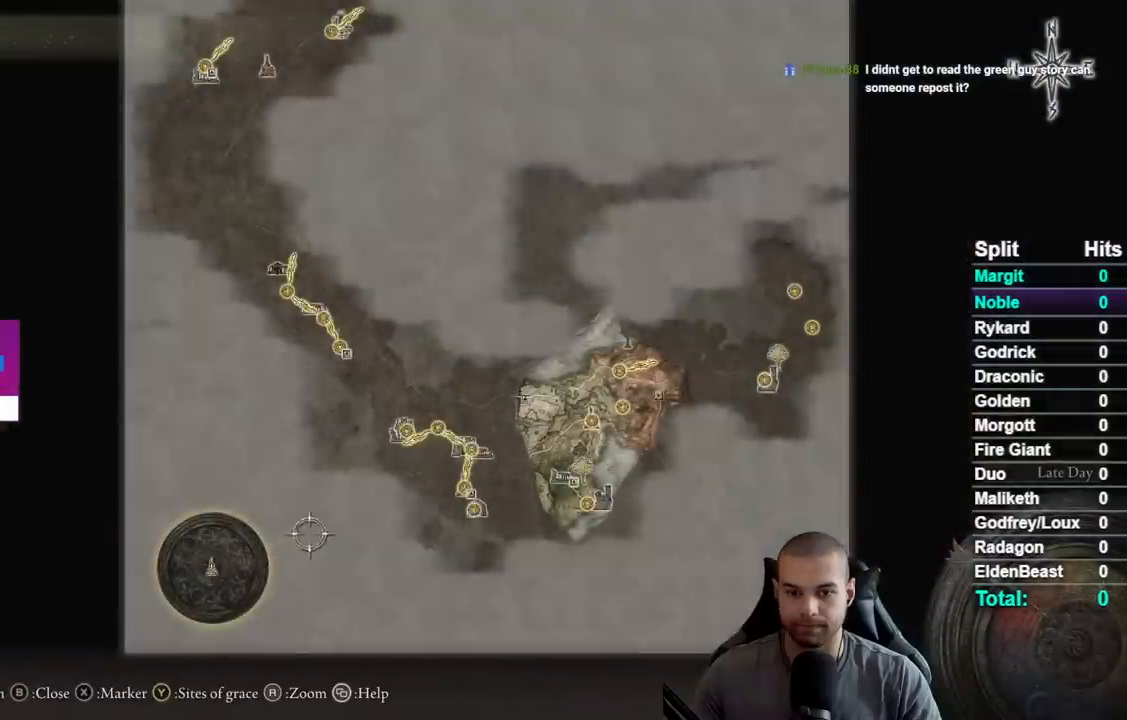
{"buttons": [], "left_stick": "up-right", "right_stick": "center", "events": []}
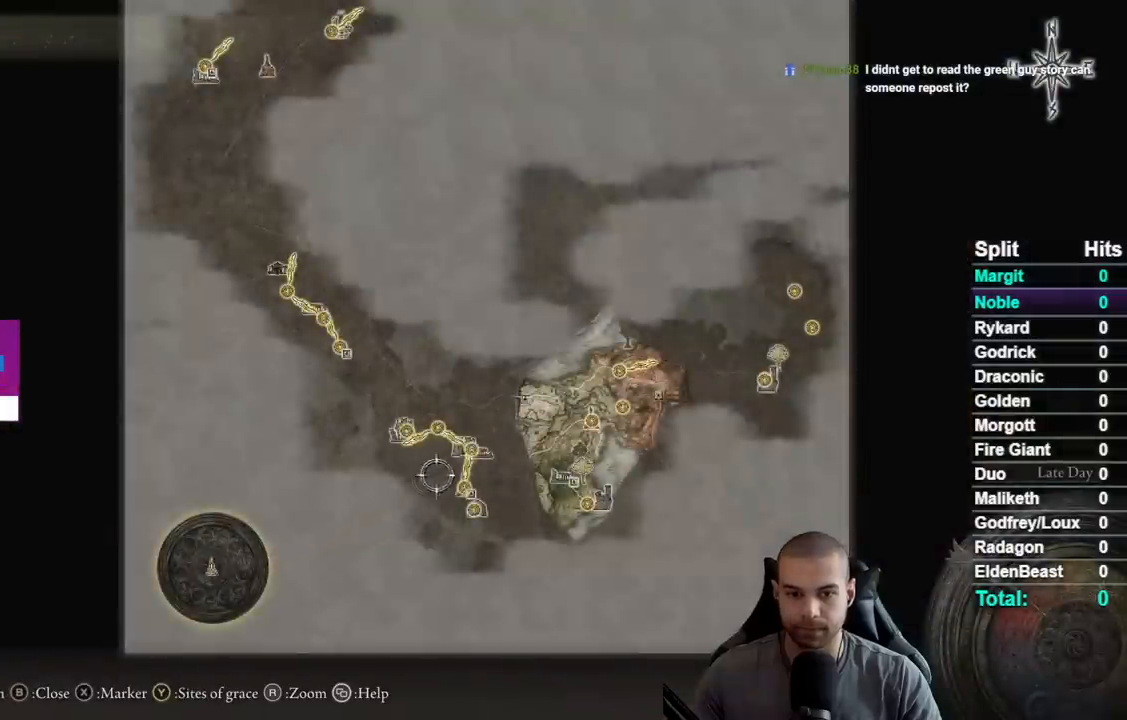
{"buttons": [], "left_stick": "up-right", "right_stick": "center", "events": []}
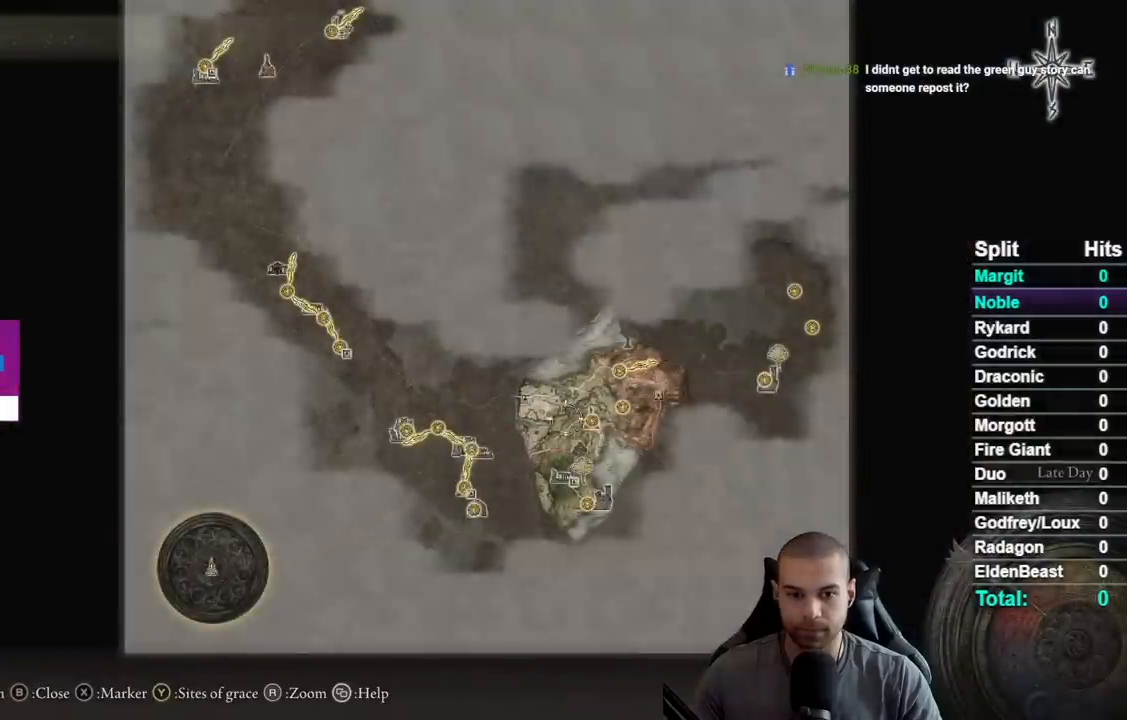
{"buttons": [], "left_stick": "center", "right_stick": "center", "events": [[67, "left_stick", "center"]]}